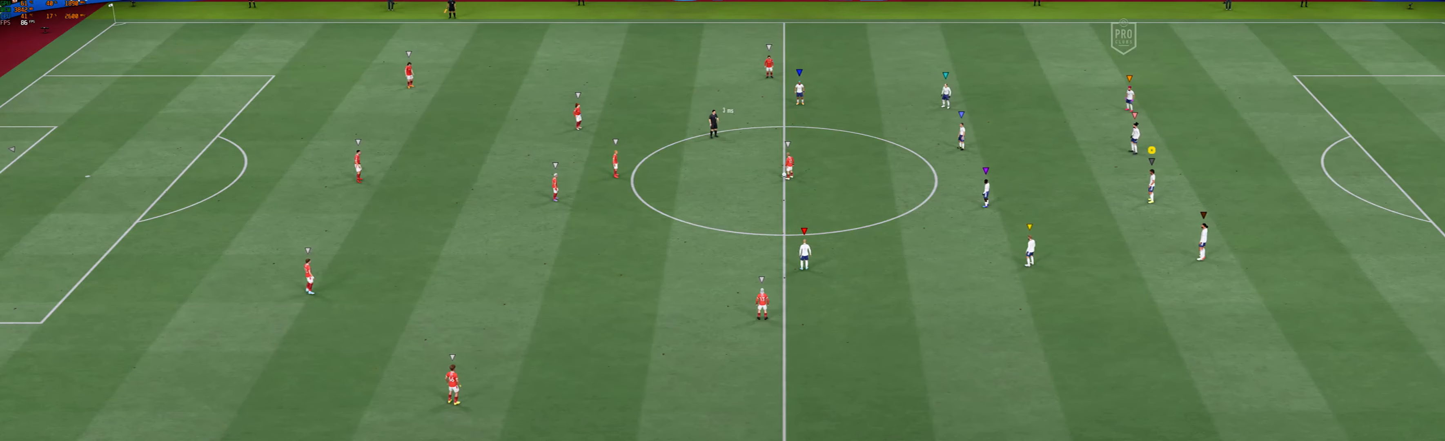
Gameplay with a controller (Xbox layout); each line is a JSON object with the inputs held at the frame after it. "events" lists button and stick changes between this image and that frame as [ms after this image, input, new state], when the widget could be followed in between. Not read: L3 R3 right_stick.
{"buttons": [], "left_stick": "center", "events": []}
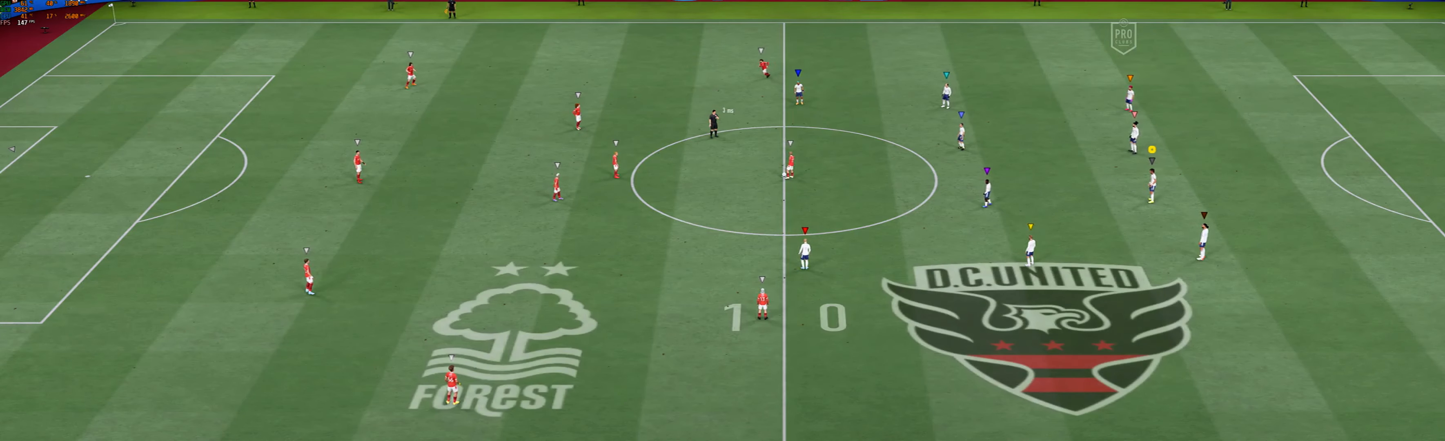
{"buttons": [], "left_stick": "down-left", "events": [[133, "left_stick", "left"], [200, "left_stick", "down-left"]]}
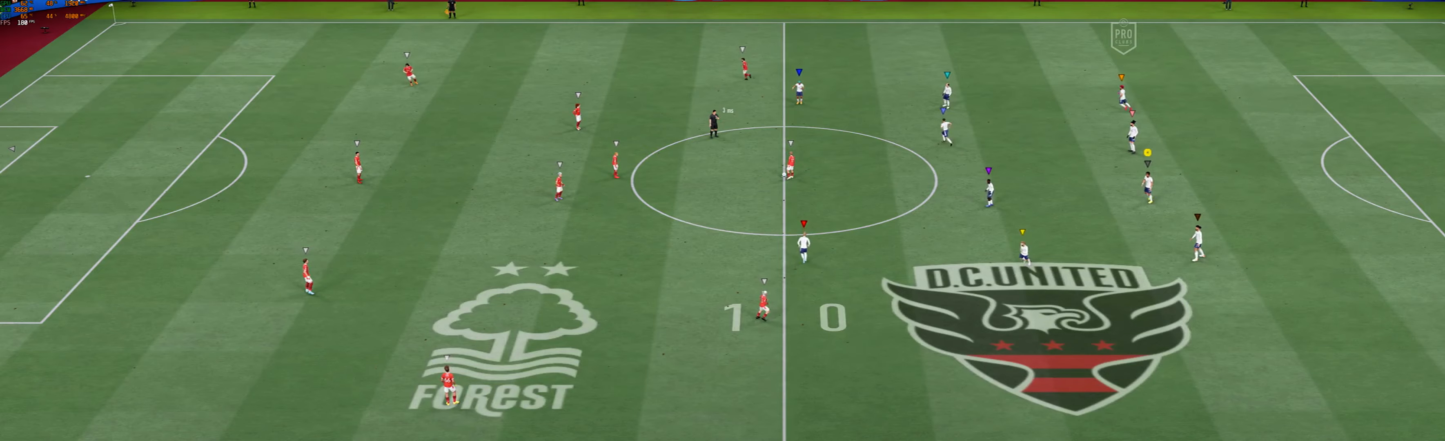
{"buttons": ["L2"], "left_stick": "left", "events": [[200, "L2", "down"], [466, "left_stick", "left"]]}
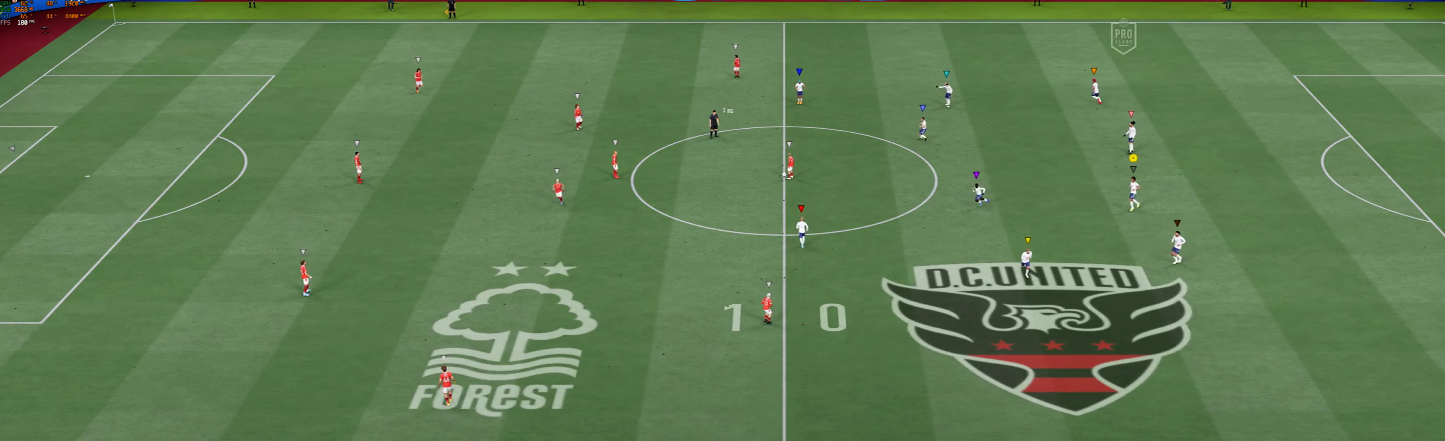
{"buttons": ["L2"], "left_stick": "up-left", "events": [[100, "left_stick", "up-left"]]}
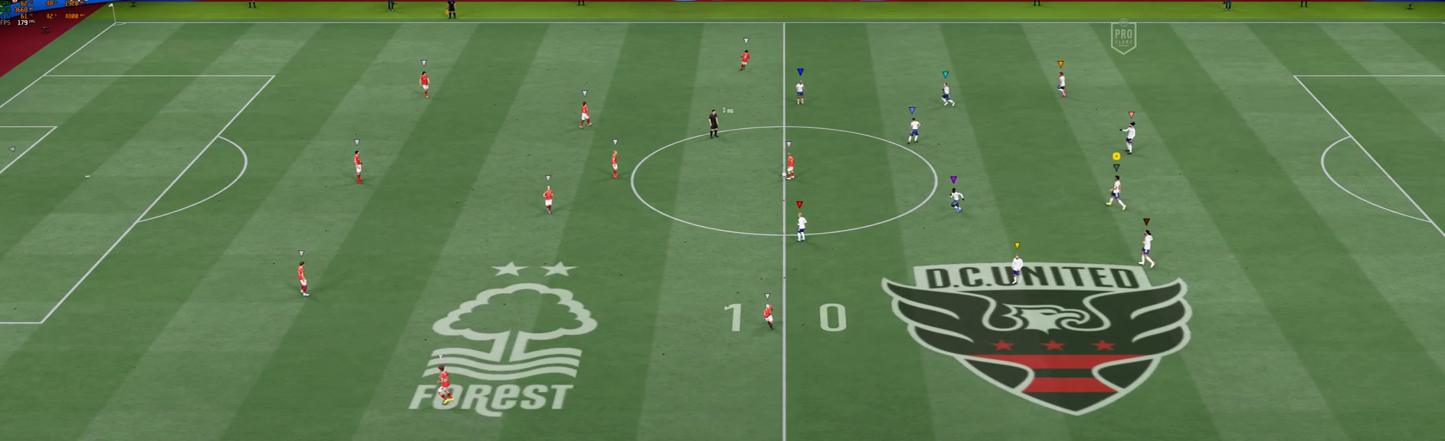
{"buttons": ["L2"], "left_stick": "up-left", "events": []}
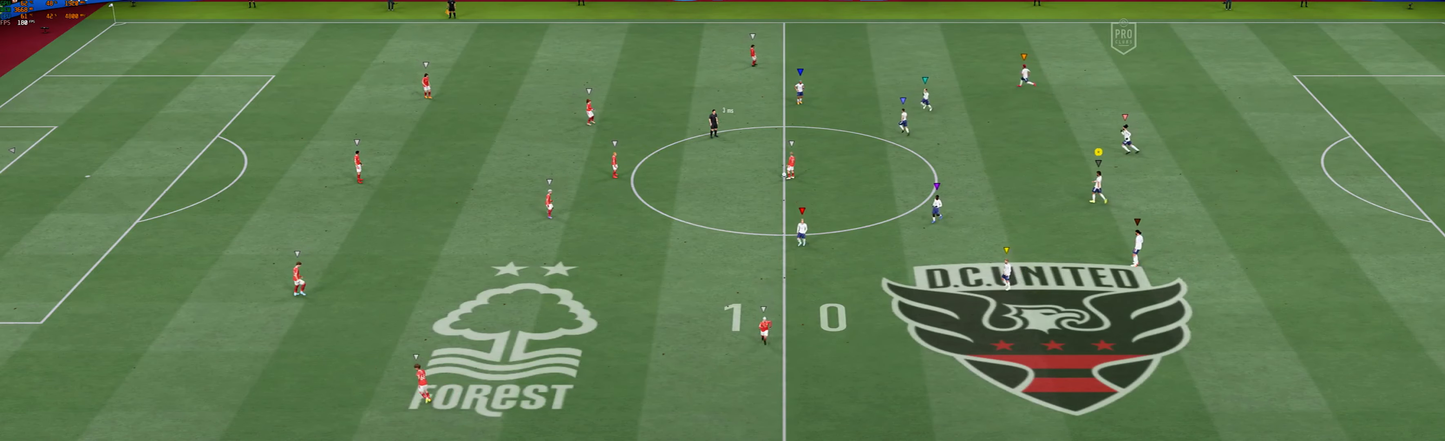
{"buttons": ["L2"], "left_stick": "up-left", "events": []}
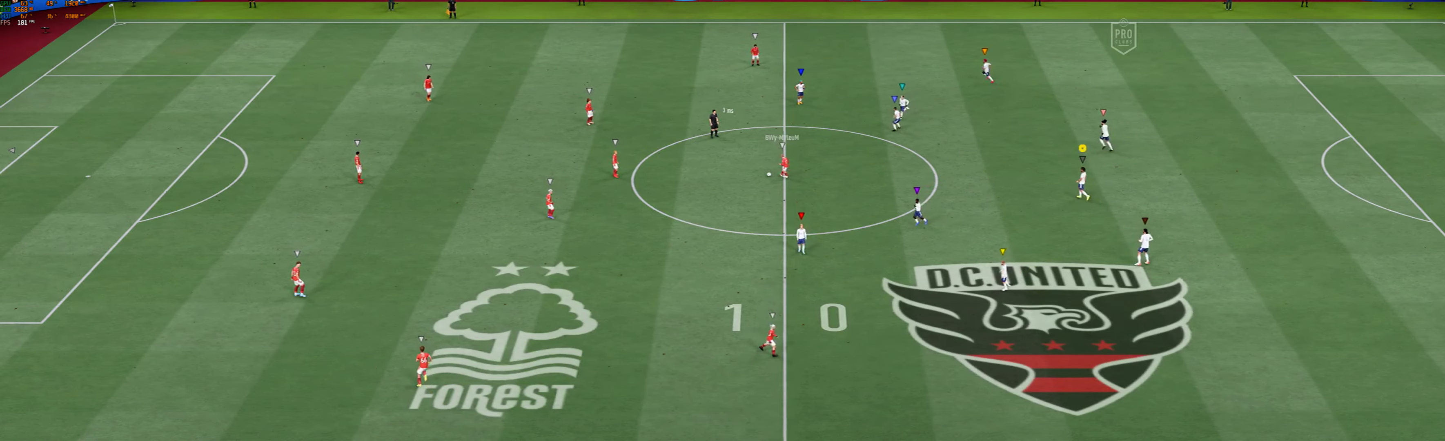
{"buttons": ["L2"], "left_stick": "up-left", "events": []}
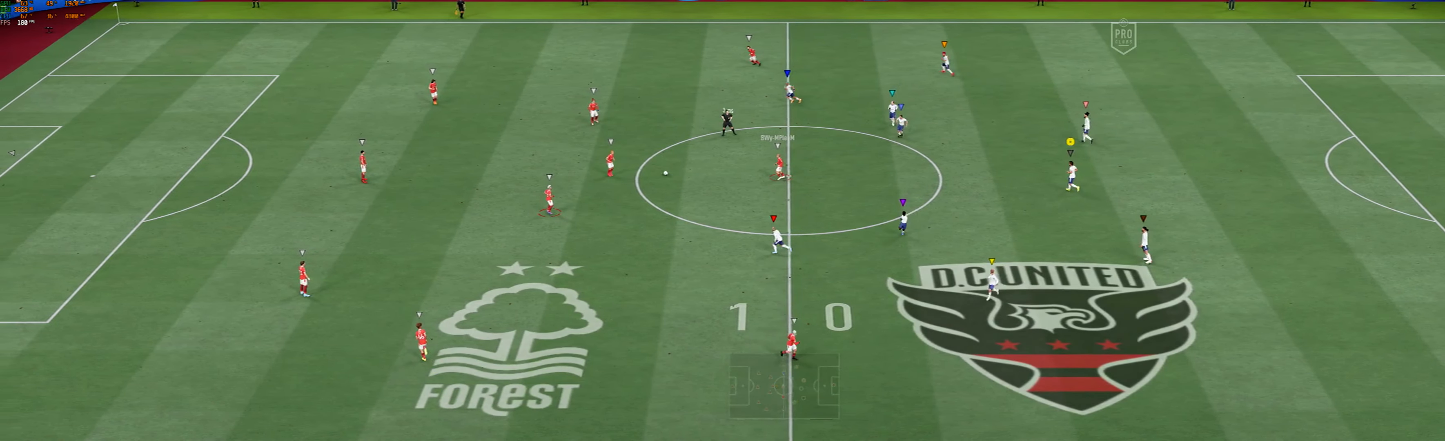
{"buttons": ["L2"], "left_stick": "up-left", "events": []}
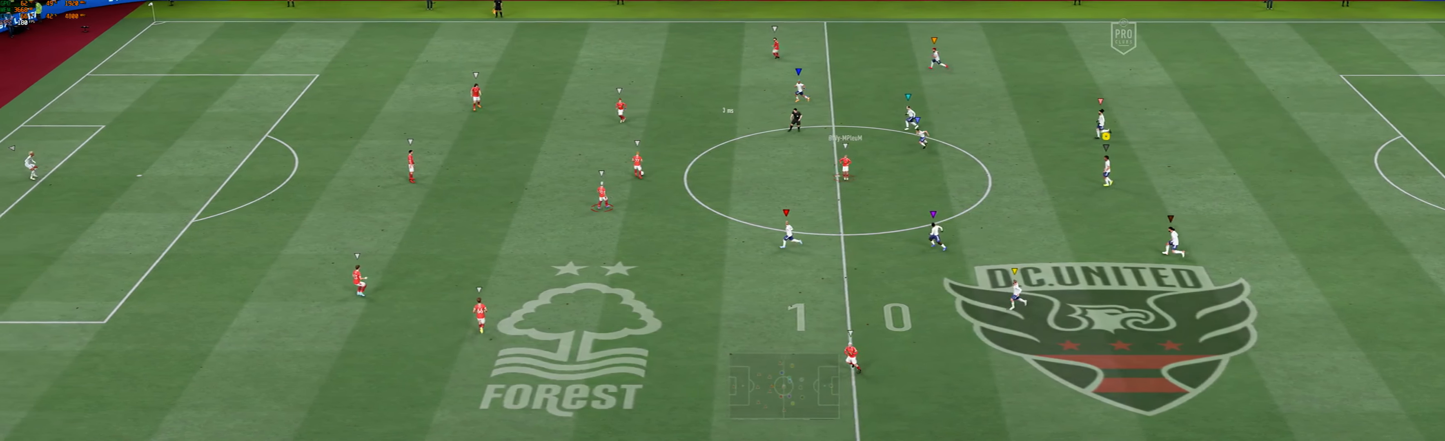
{"buttons": ["L2", "R1"], "left_stick": "up-left", "events": [[433, "R1", "down"]]}
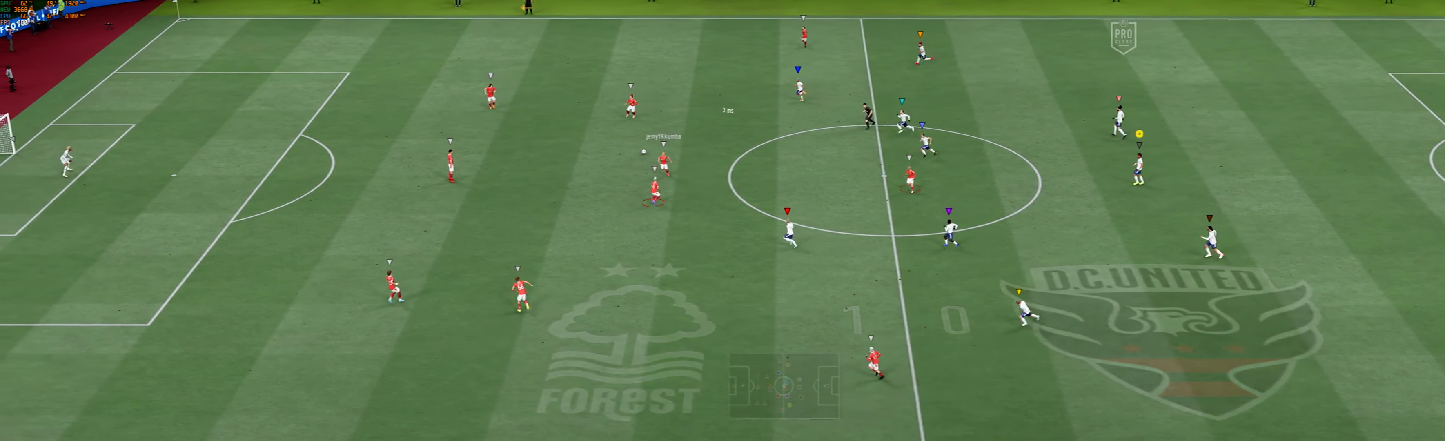
{"buttons": ["L2"], "left_stick": "left", "events": [[183, "left_stick", "left"], [200, "R1", "up"]]}
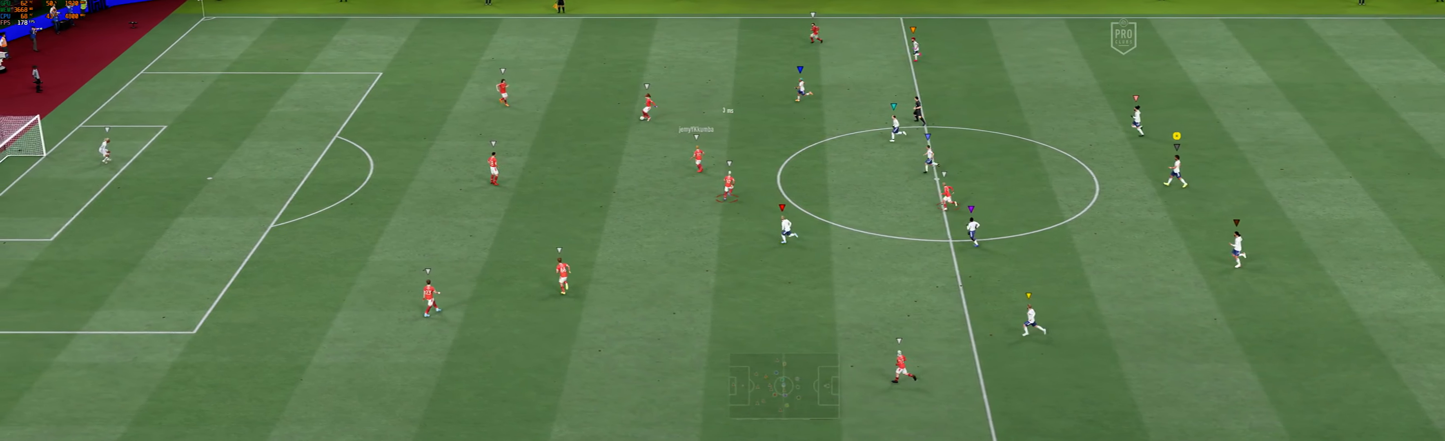
{"buttons": ["R1"], "left_stick": "left", "events": [[166, "R1", "down"], [316, "L2", "up"]]}
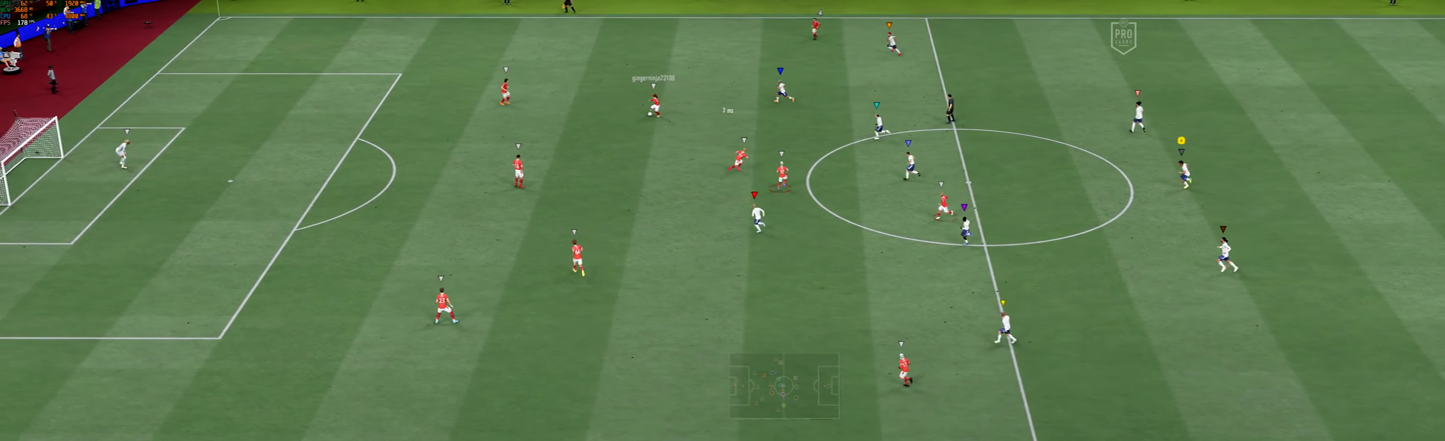
{"buttons": [], "left_stick": "left", "events": [[183, "R1", "up"]]}
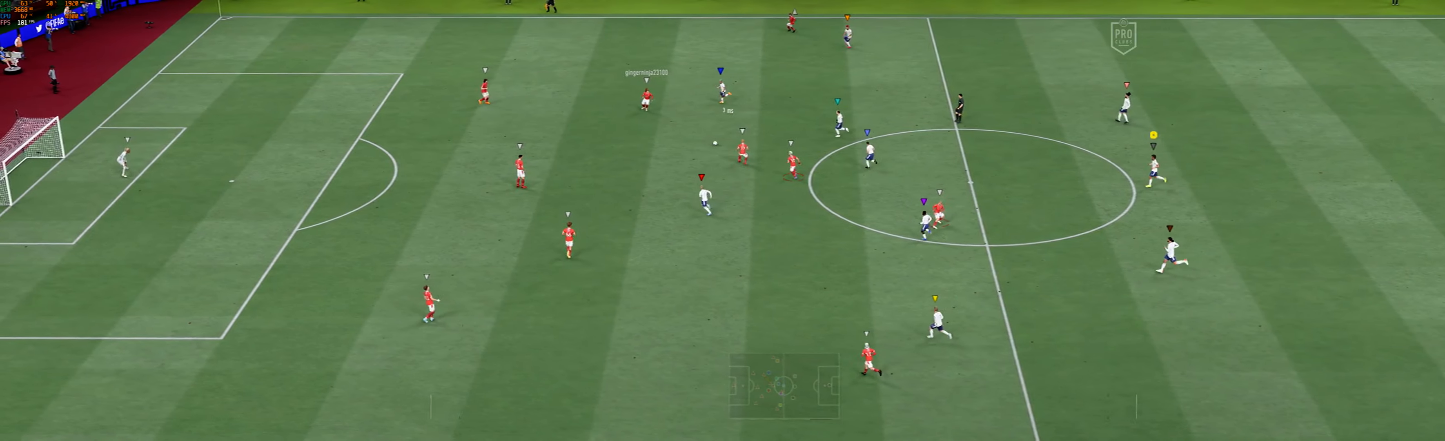
{"buttons": [], "left_stick": "left", "events": []}
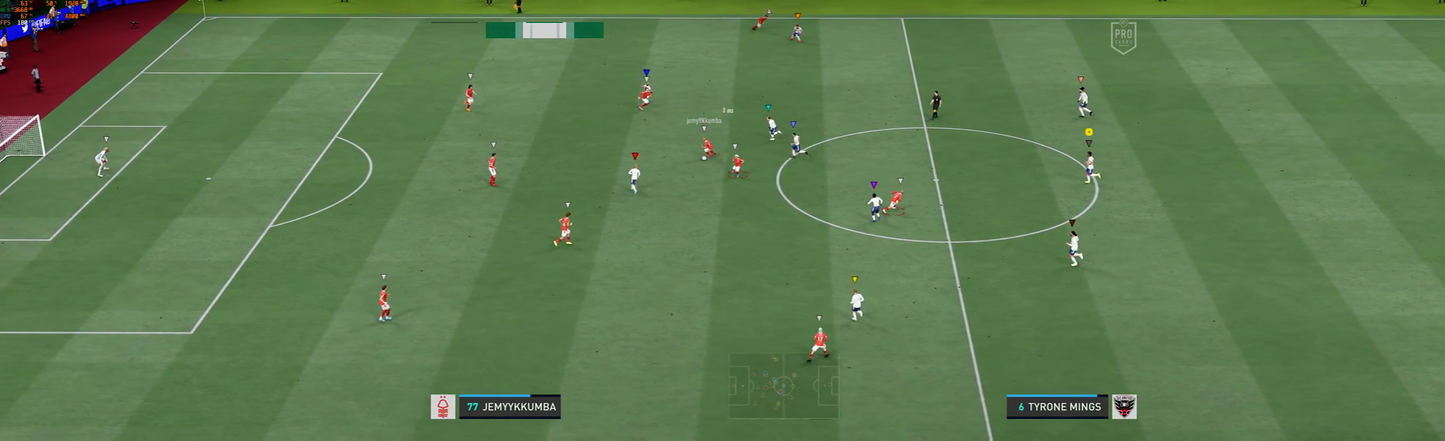
{"buttons": [], "left_stick": "left", "events": []}
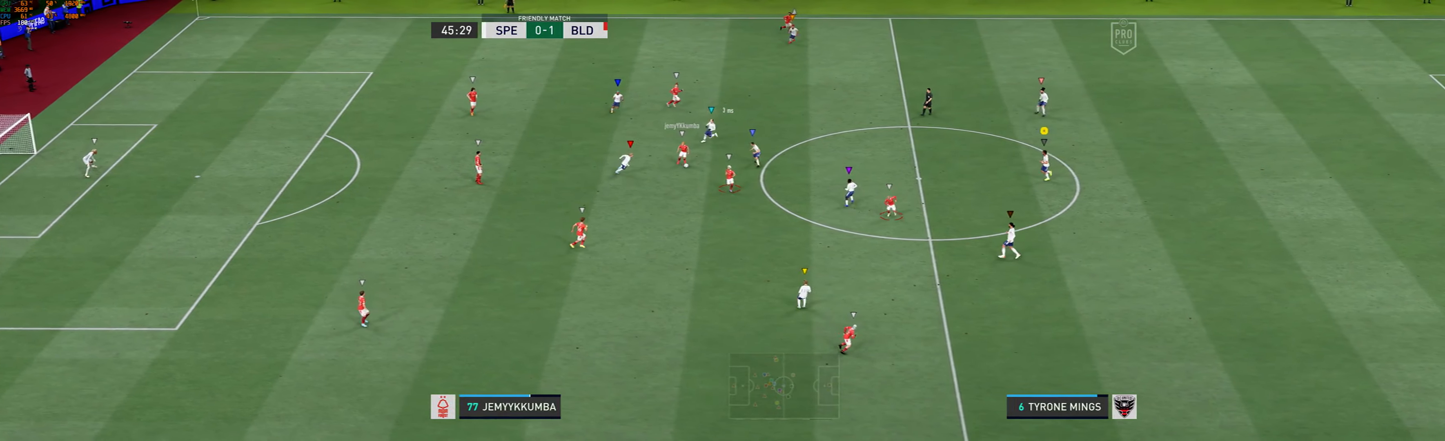
{"buttons": ["L2"], "left_stick": "down-left", "events": [[150, "left_stick", "down-left"], [250, "L2", "down"]]}
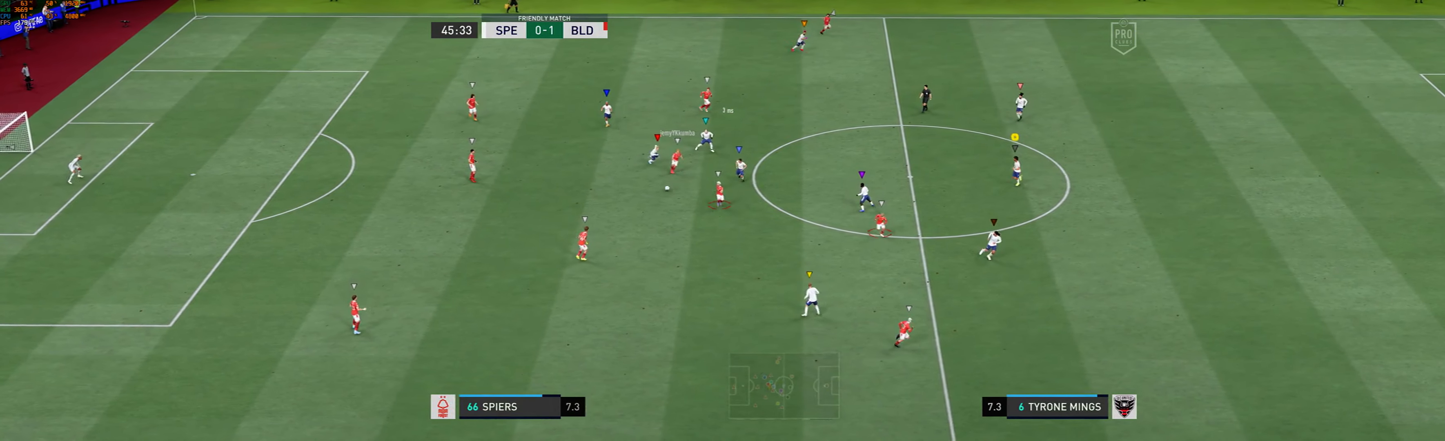
{"buttons": ["L2"], "left_stick": "down", "events": [[67, "left_stick", "down"], [233, "R1", "down"], [433, "R1", "up"]]}
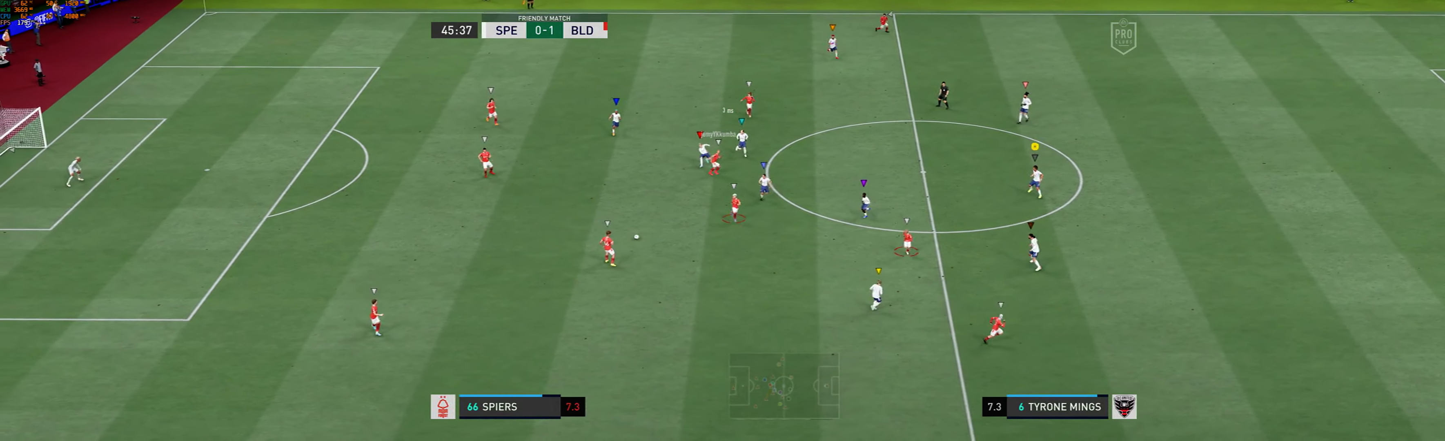
{"buttons": ["L2"], "left_stick": "down", "events": []}
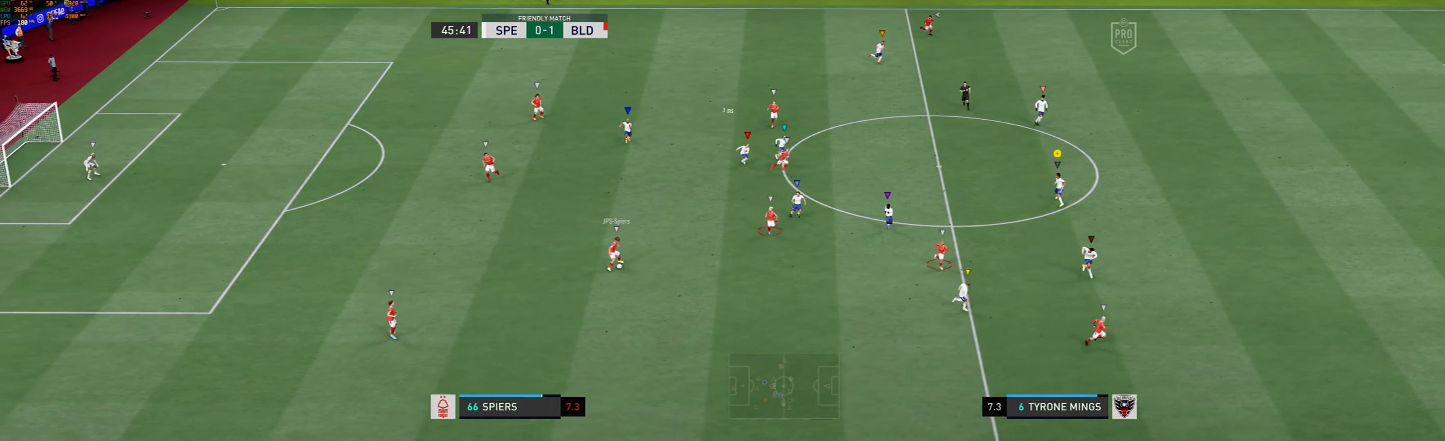
{"buttons": ["L2"], "left_stick": "down-right", "events": [[417, "left_stick", "down-right"]]}
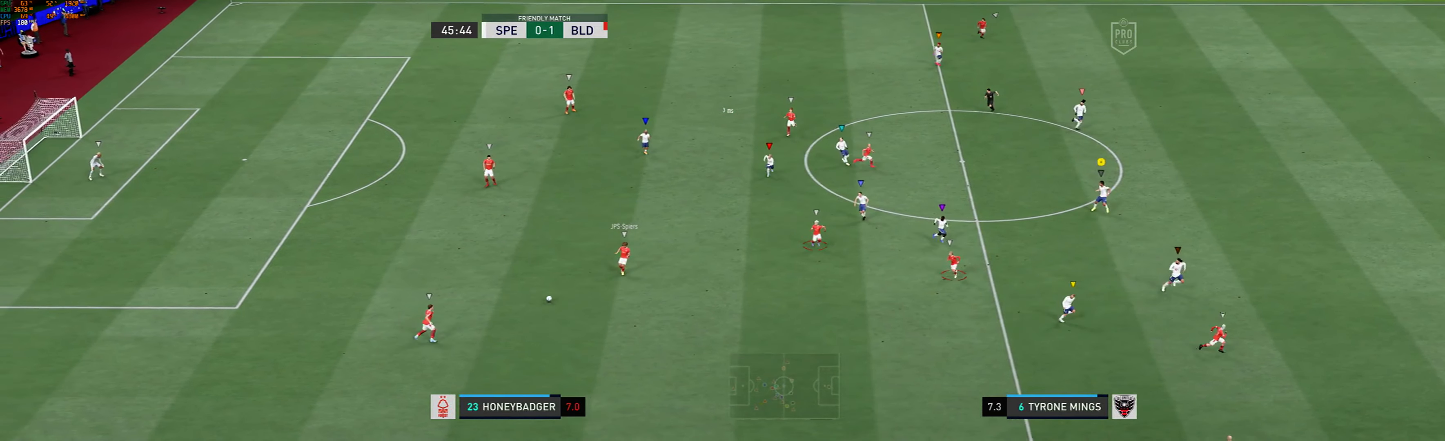
{"buttons": ["L2"], "left_stick": "down", "events": [[83, "left_stick", "down"]]}